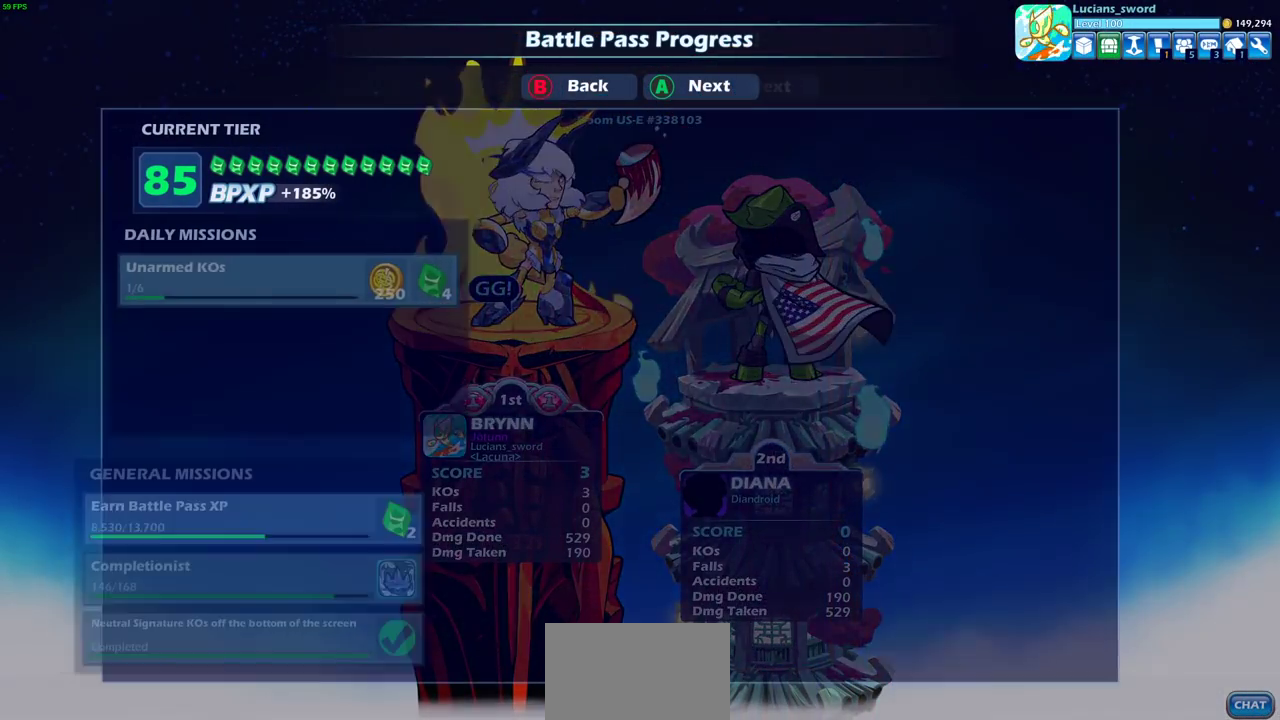
Gameplay with a controller (PlayStation layout); each line is a JSON object with the inputs held at the frame after it (dt_ms = milliseconds from this image to that frame). "events" lists button and stick changes between this image and that frame as [ms after this image, input, new state], when the widget could be followed in between. Not read: L1 R1.
{"dt_ms": 400, "buttons": [], "left_stick": "center", "right_stick": "center", "events": []}
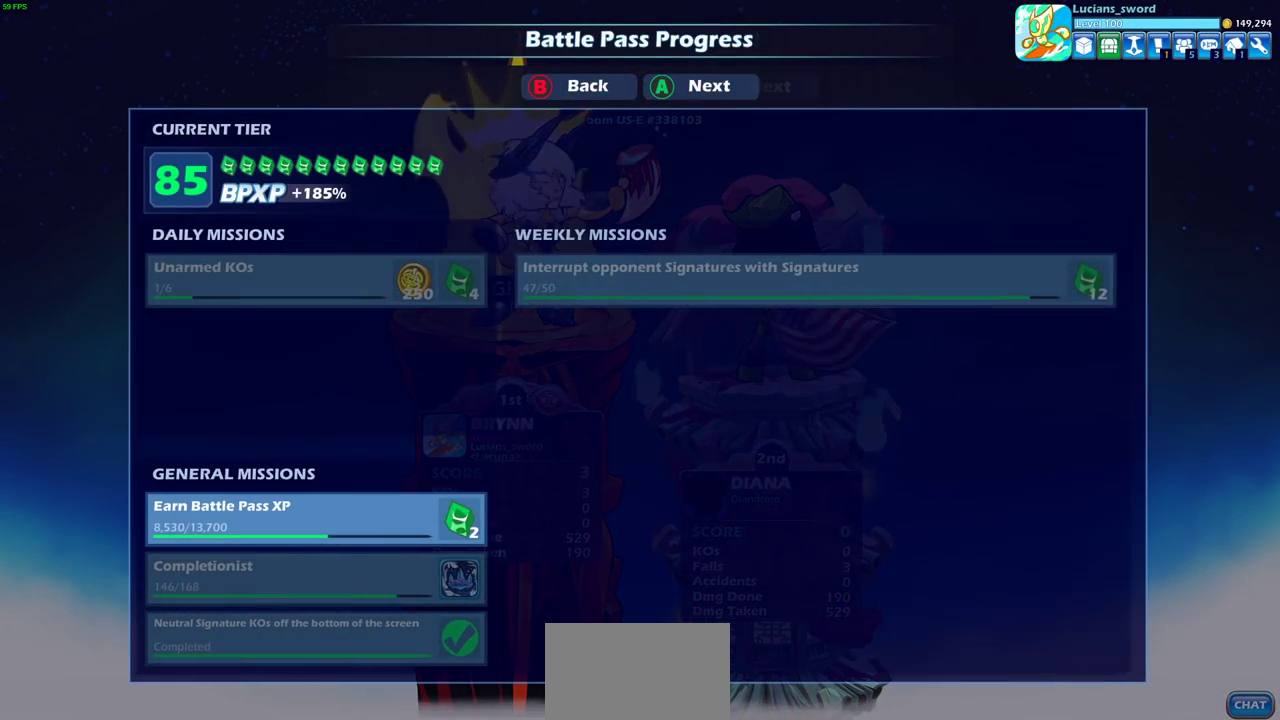
{"dt_ms": 500, "buttons": [], "left_stick": "center", "right_stick": "center", "events": []}
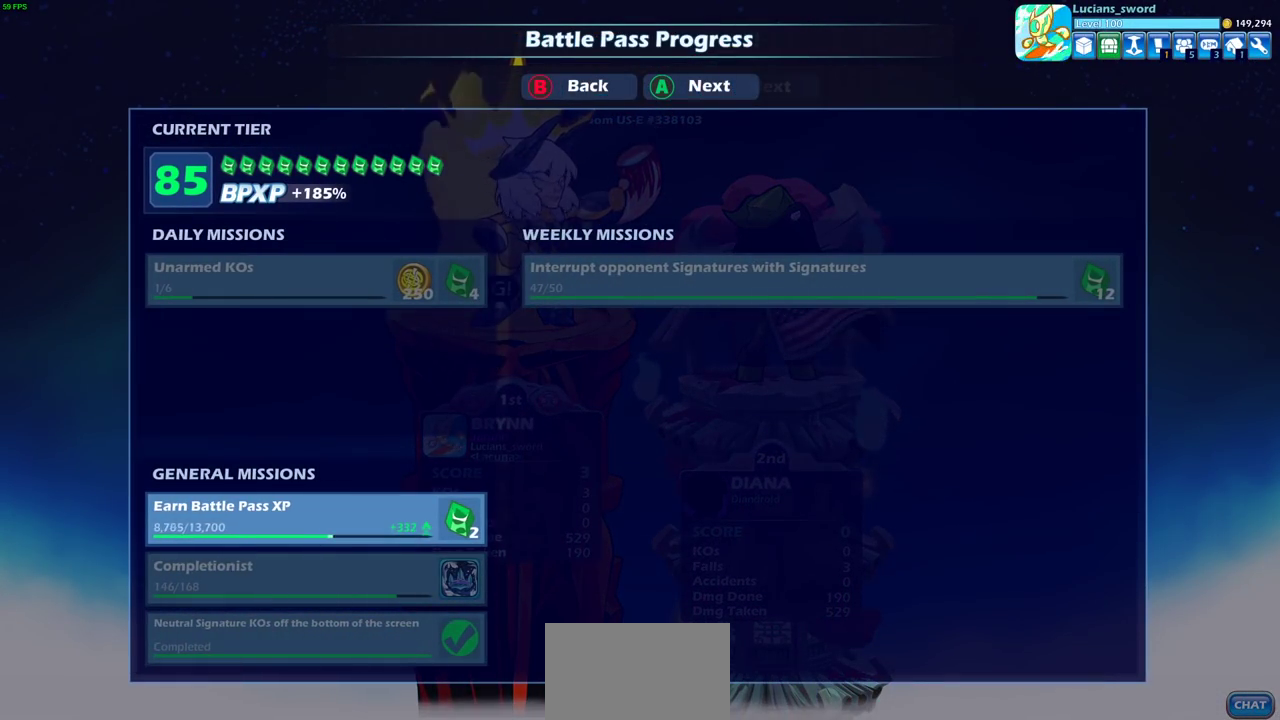
{"dt_ms": 500, "buttons": ["CROSS"], "left_stick": "center", "right_stick": "center", "events": [[150, "CROSS", "down"], [250, "CROSS", "up"], [500, "CROSS", "down"]]}
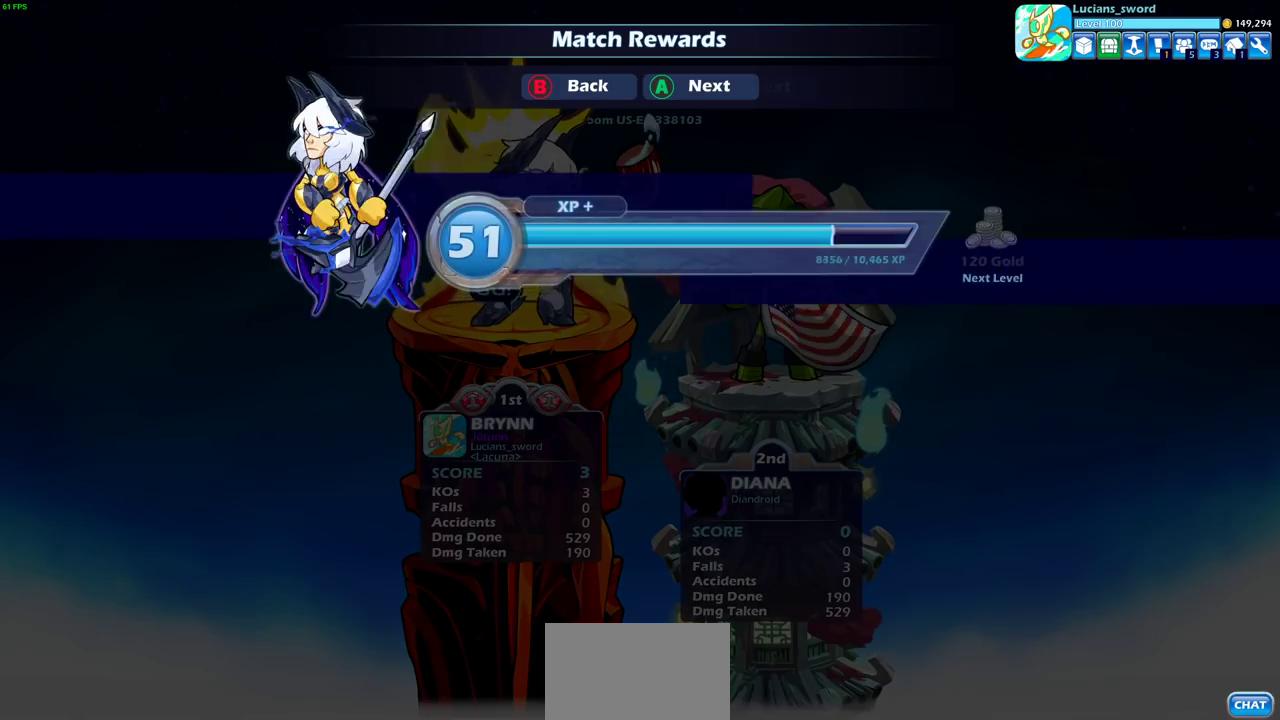
{"dt_ms": 400, "buttons": ["CROSS"], "left_stick": "center", "right_stick": "center", "events": [[100, "CROSS", "up"], [333, "CROSS", "down"]]}
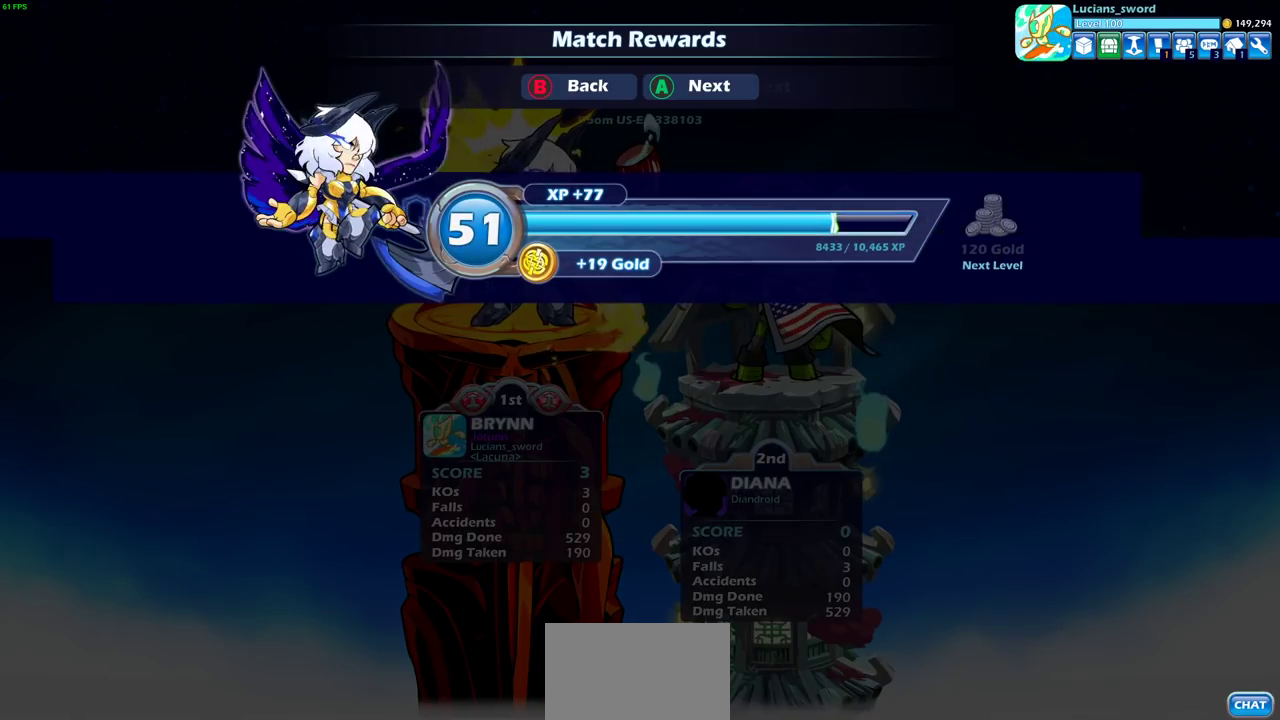
{"dt_ms": 600, "buttons": [], "left_stick": "center", "right_stick": "center", "events": [[33, "CROSS", "up"]]}
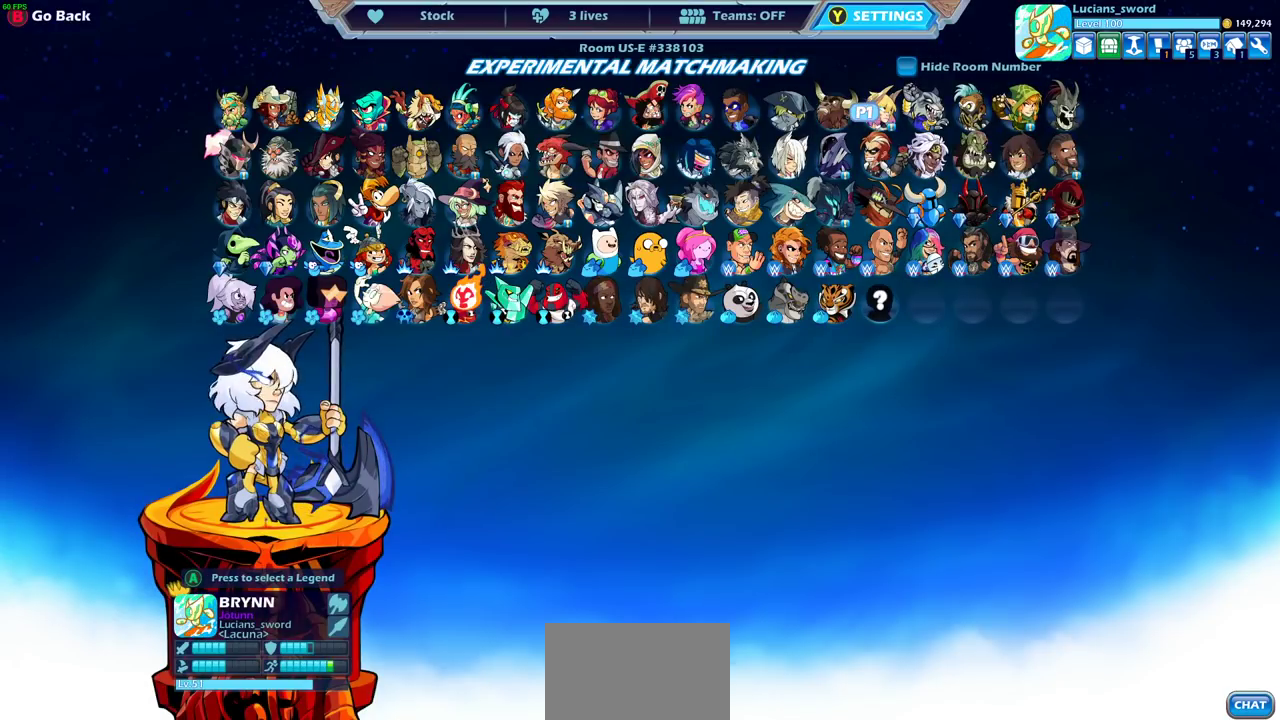
{"dt_ms": 500, "buttons": [], "left_stick": "center", "right_stick": "center", "events": []}
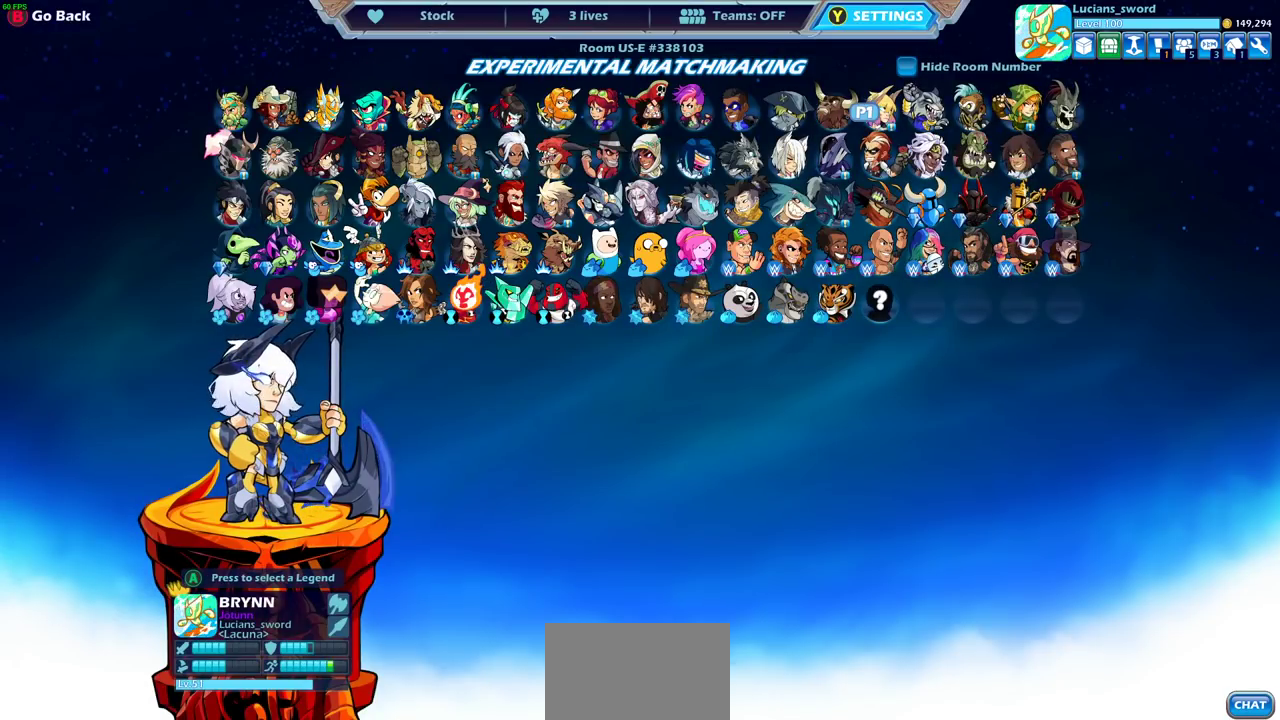
{"dt_ms": 500, "buttons": [], "left_stick": "center", "right_stick": "center", "events": []}
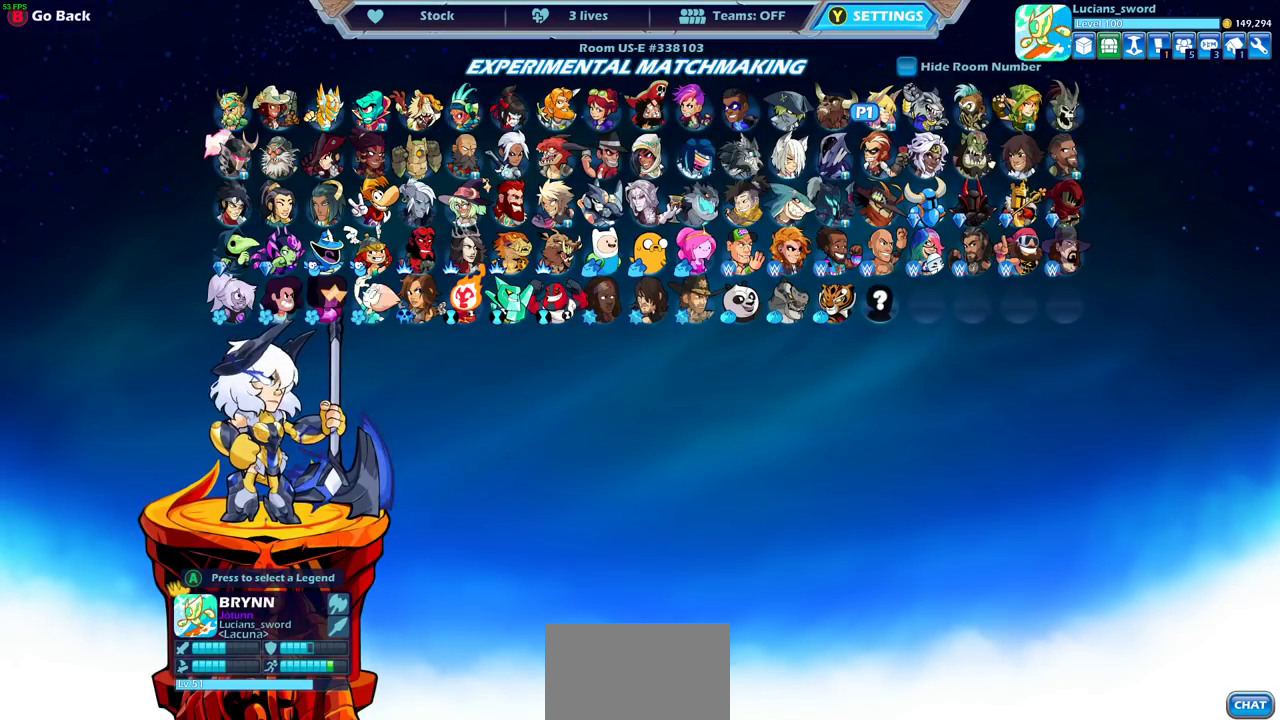
{"dt_ms": 500, "buttons": [], "left_stick": "center", "right_stick": "center", "events": [[183, "TRIANGLE", "down"], [233, "TRIANGLE", "up"]]}
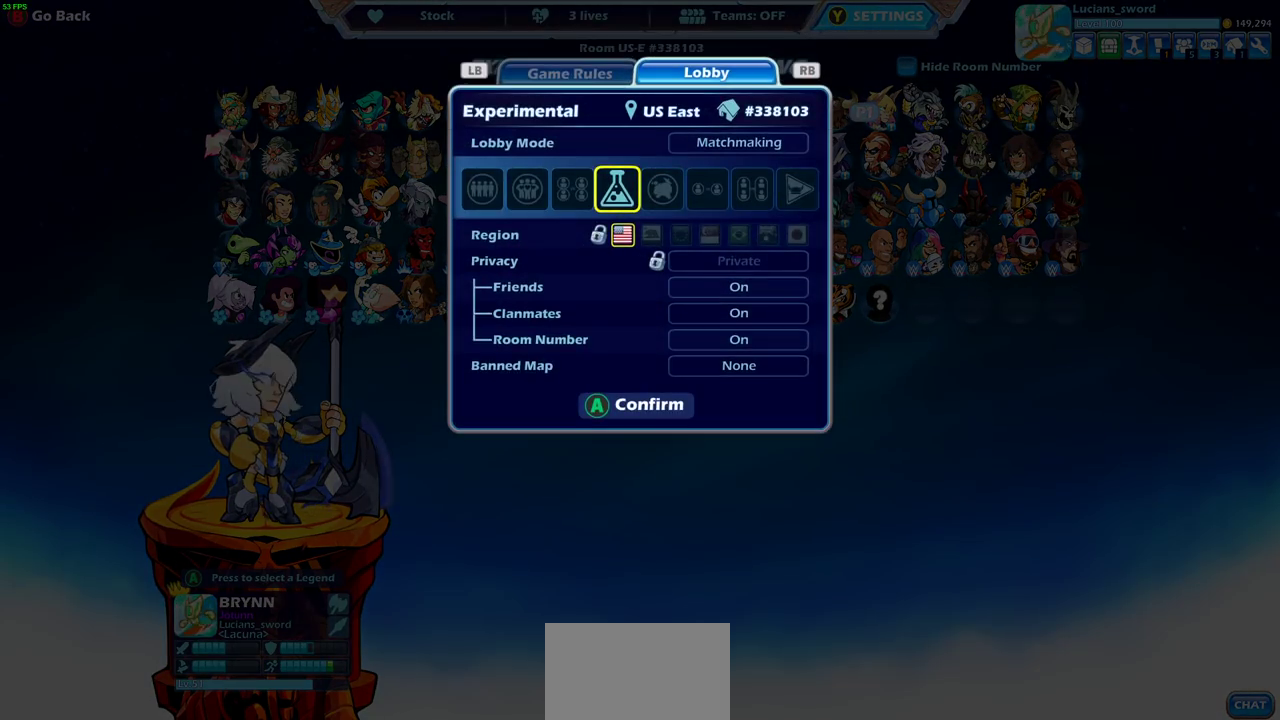
{"dt_ms": 500, "buttons": [], "left_stick": "center", "right_stick": "center", "events": []}
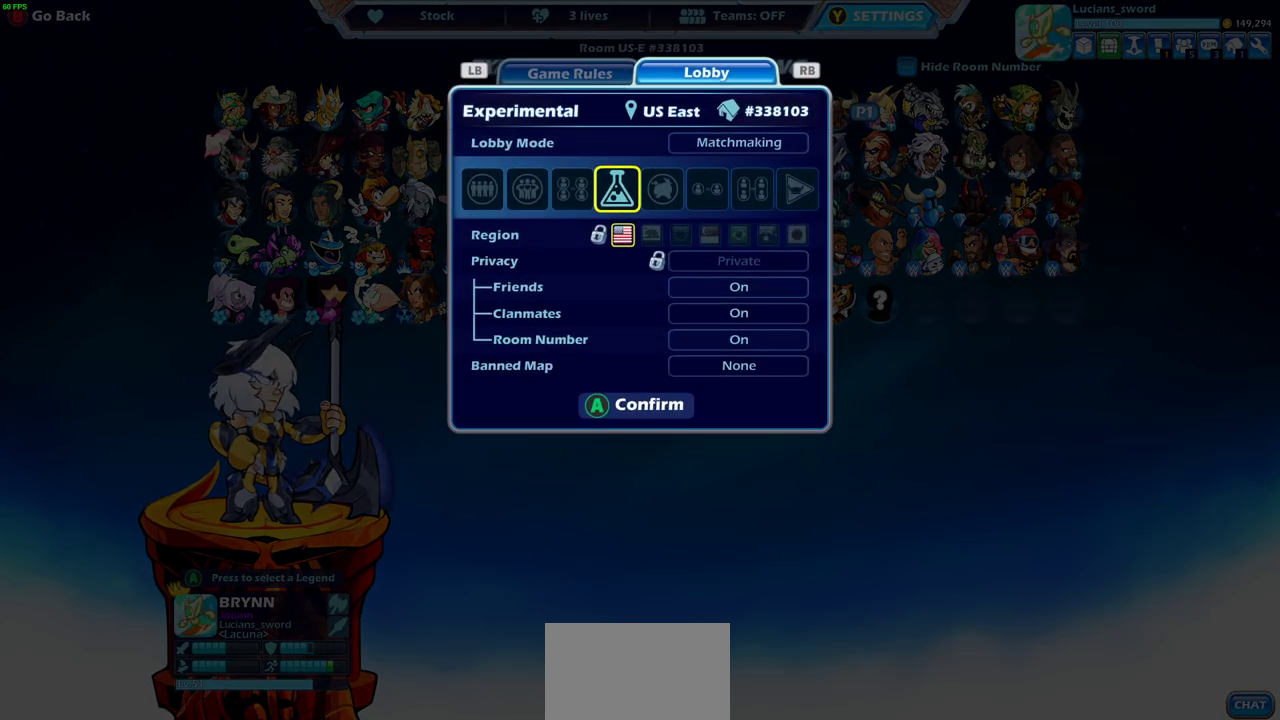
{"dt_ms": 500, "buttons": [], "left_stick": "center", "right_stick": "center", "events": []}
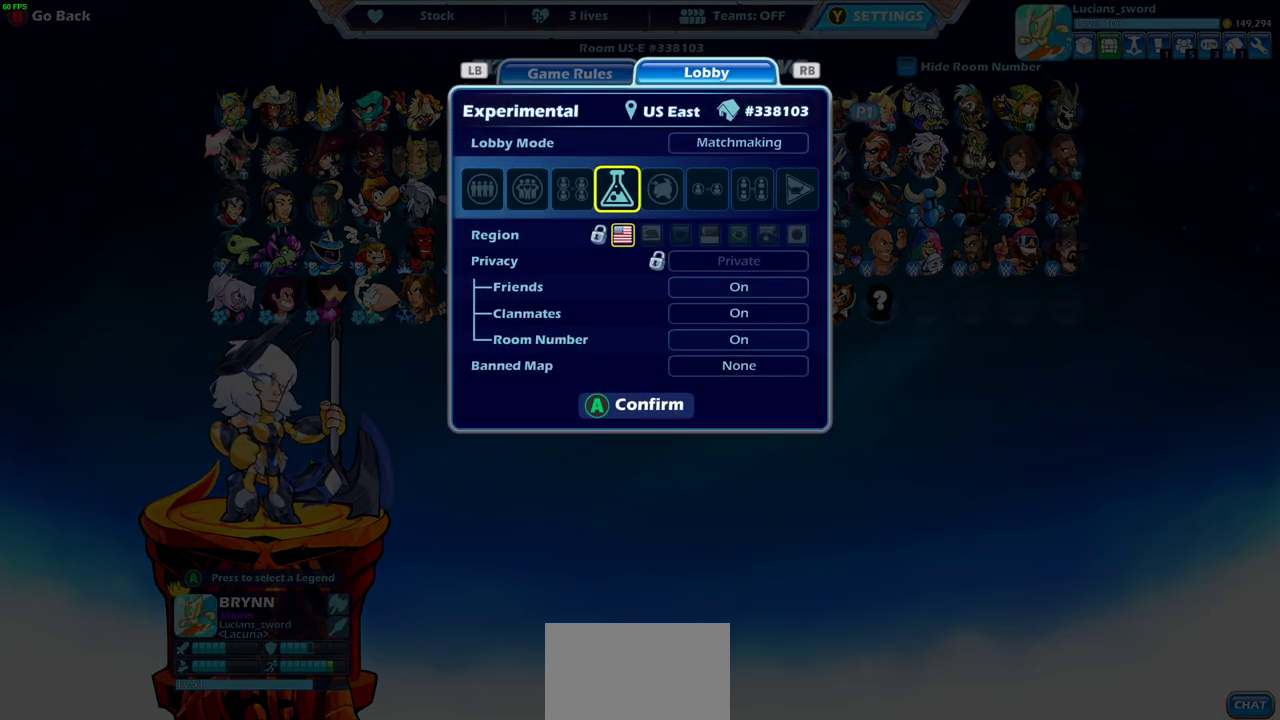
{"dt_ms": 500, "buttons": [], "left_stick": "center", "right_stick": "center", "events": []}
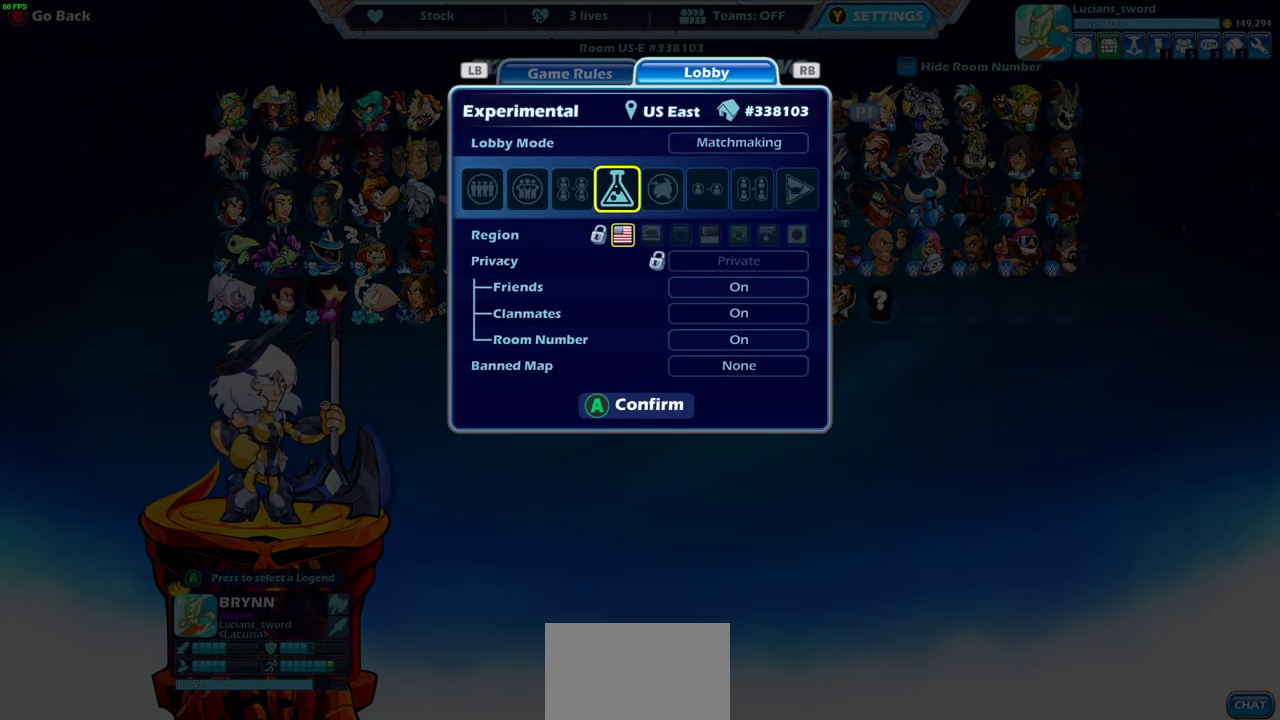
{"dt_ms": 500, "buttons": ["DPAD_UP"], "left_stick": "center", "right_stick": "center", "events": [[433, "DPAD_UP", "down"]]}
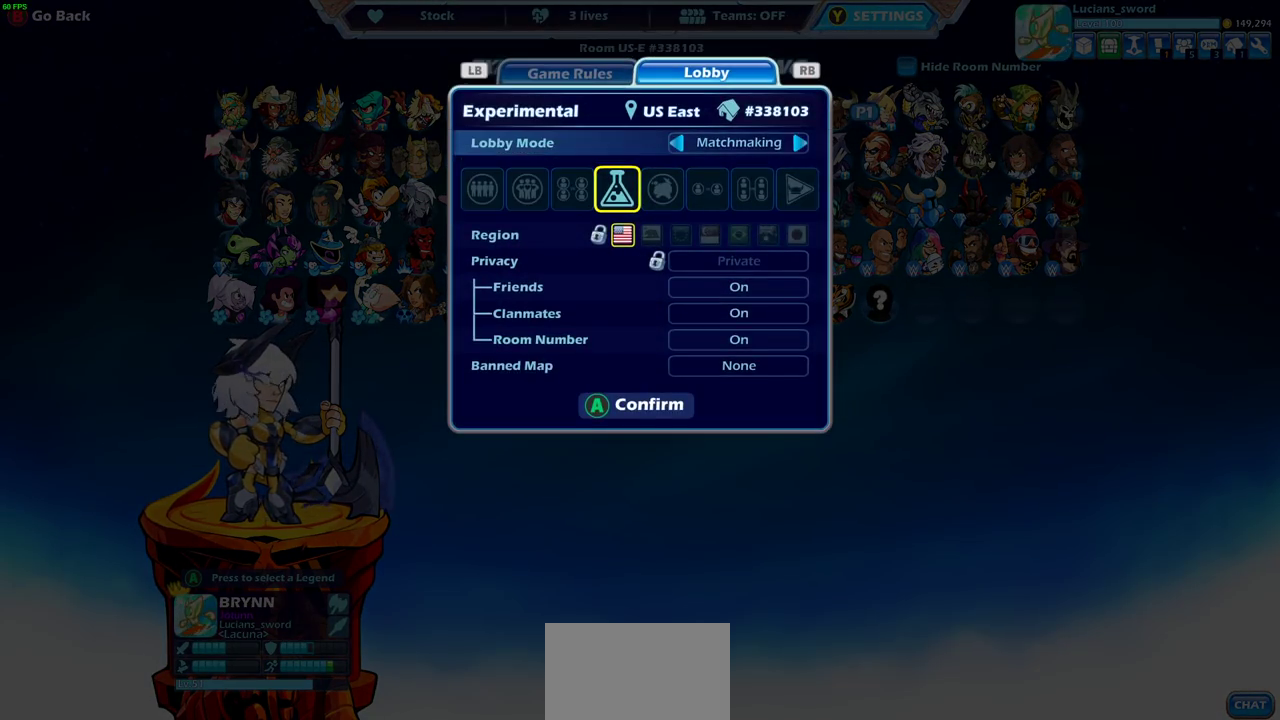
{"dt_ms": 500, "buttons": ["DPAD_LEFT"], "left_stick": "center", "right_stick": "center", "events": [[33, "DPAD_UP", "up"], [250, "DPAD_DOWN", "down"], [350, "DPAD_DOWN", "up"], [500, "DPAD_LEFT", "down"]]}
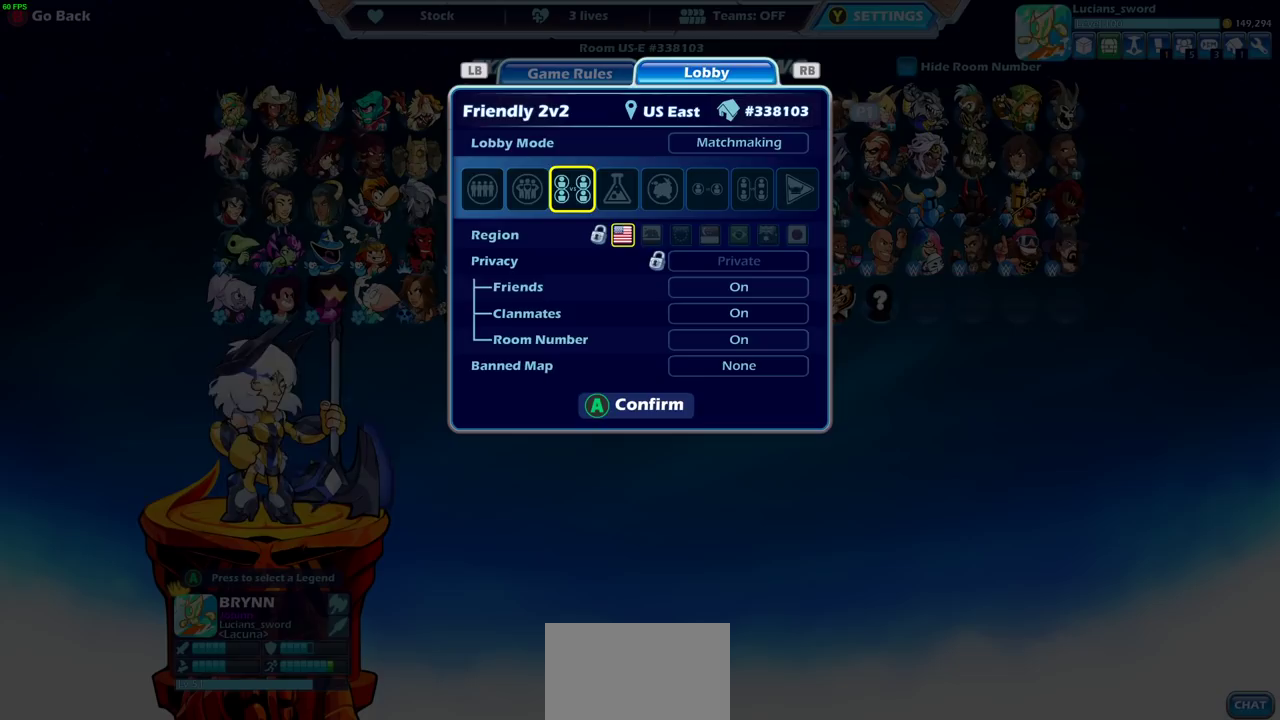
{"dt_ms": 500, "buttons": [], "left_stick": "center", "right_stick": "center", "events": [[117, "DPAD_LEFT", "up"]]}
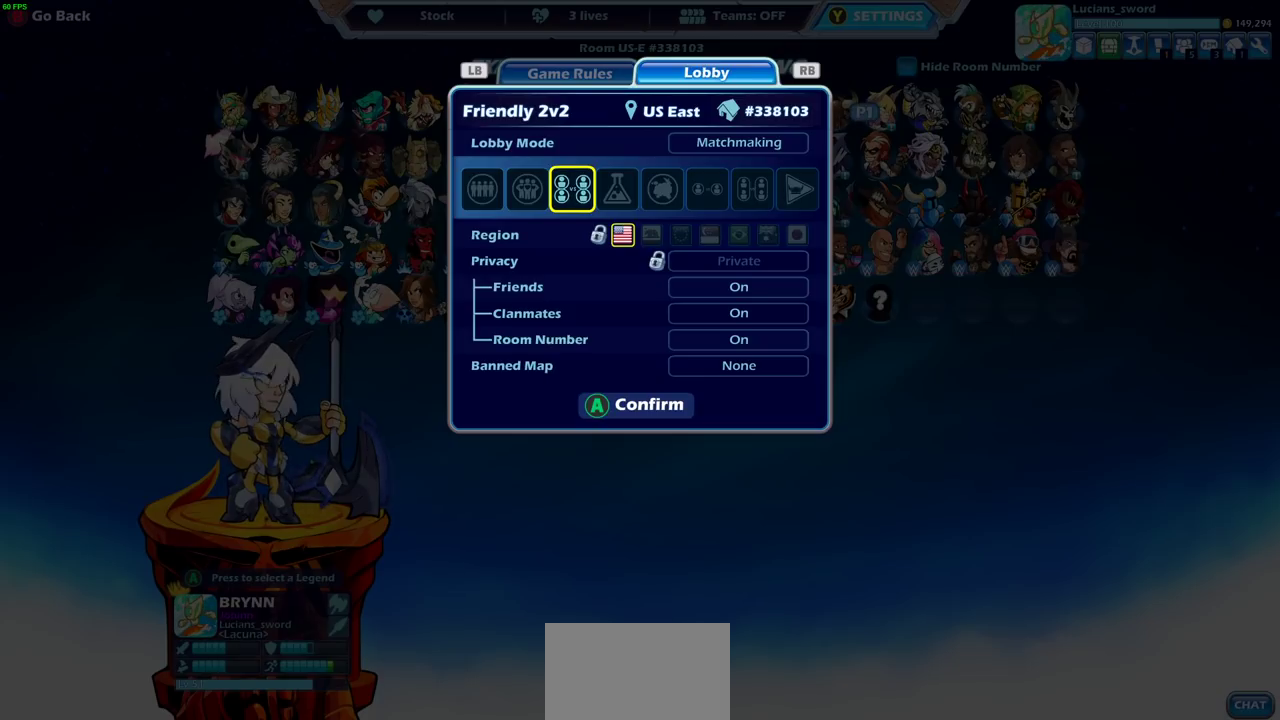
{"dt_ms": 500, "buttons": [], "left_stick": "center", "right_stick": "center", "events": [[300, "DPAD_LEFT", "down"], [417, "DPAD_LEFT", "up"]]}
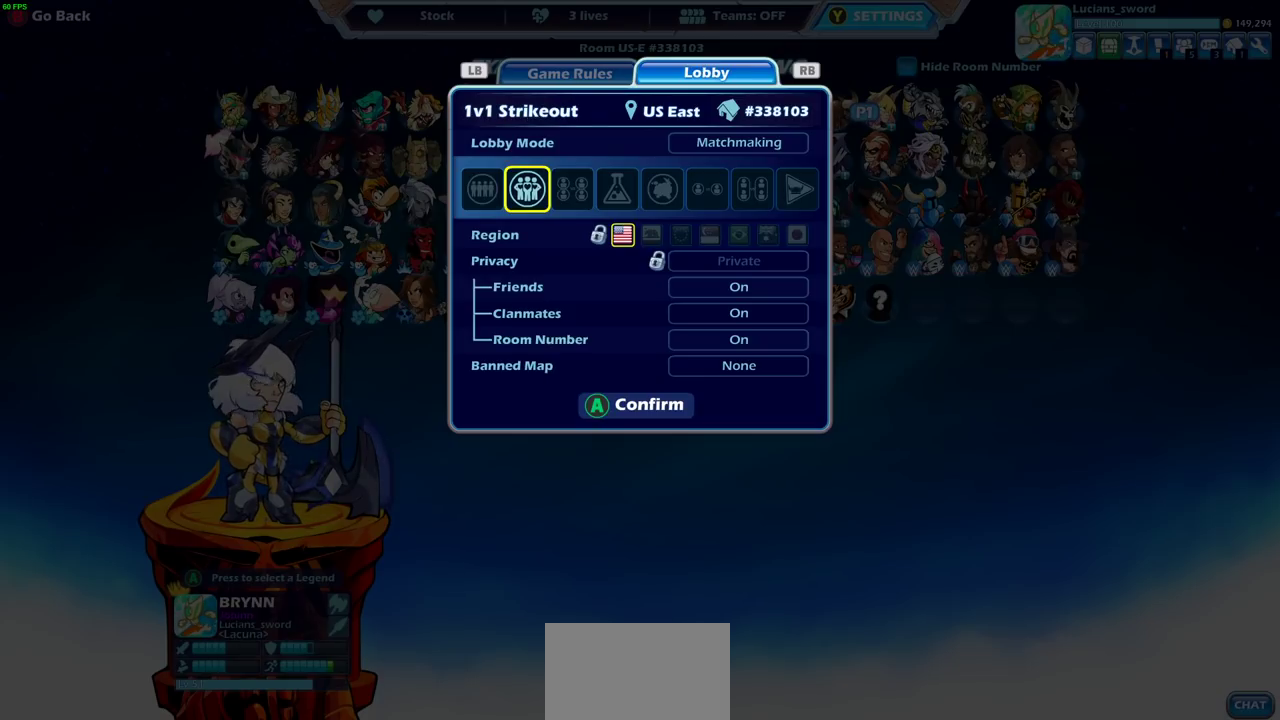
{"dt_ms": 700, "buttons": ["DPAD_RIGHT"], "left_stick": "center", "right_stick": "center", "events": [[167, "DPAD_RIGHT", "down"], [300, "DPAD_RIGHT", "up"], [433, "DPAD_RIGHT", "down"], [567, "DPAD_RIGHT", "up"], [667, "DPAD_RIGHT", "down"]]}
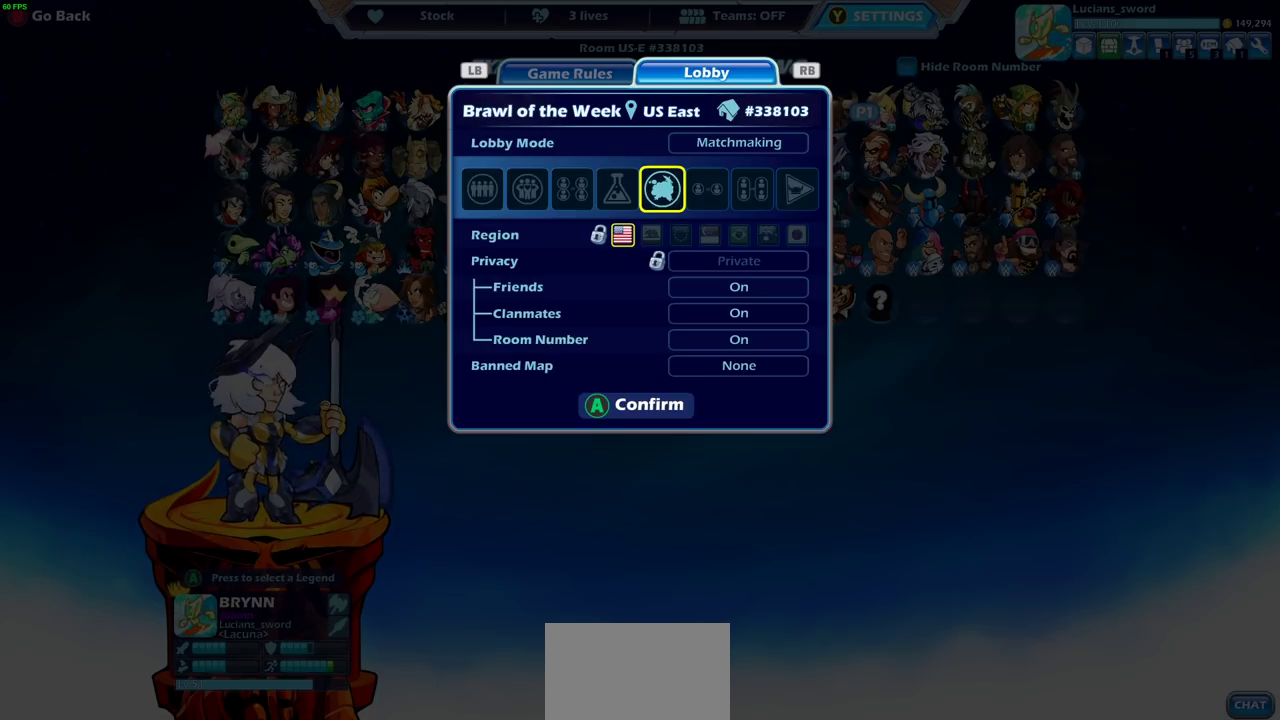
{"dt_ms": 300, "buttons": [], "left_stick": "center", "right_stick": "center", "events": [[83, "DPAD_RIGHT", "up"]]}
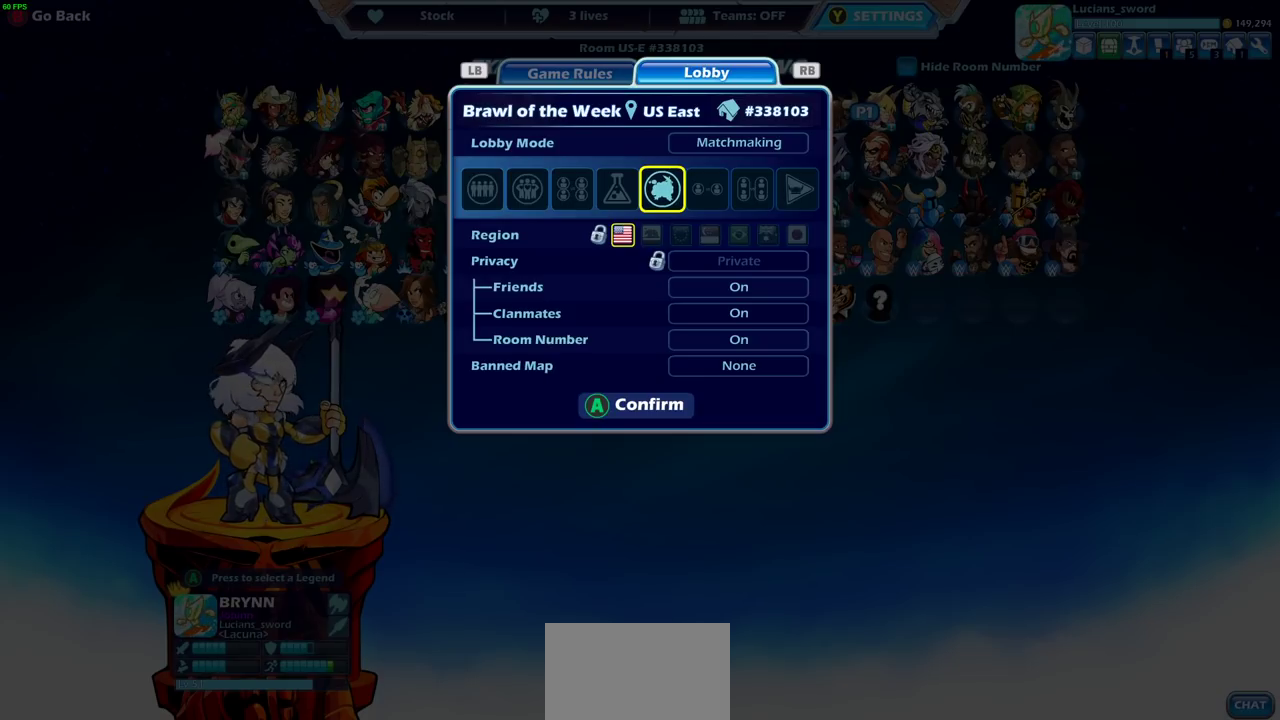
{"dt_ms": 500, "buttons": ["DPAD_LEFT"], "left_stick": "center", "right_stick": "center", "events": [[250, "DPAD_LEFT", "down"], [383, "DPAD_LEFT", "up"], [450, "DPAD_LEFT", "down"]]}
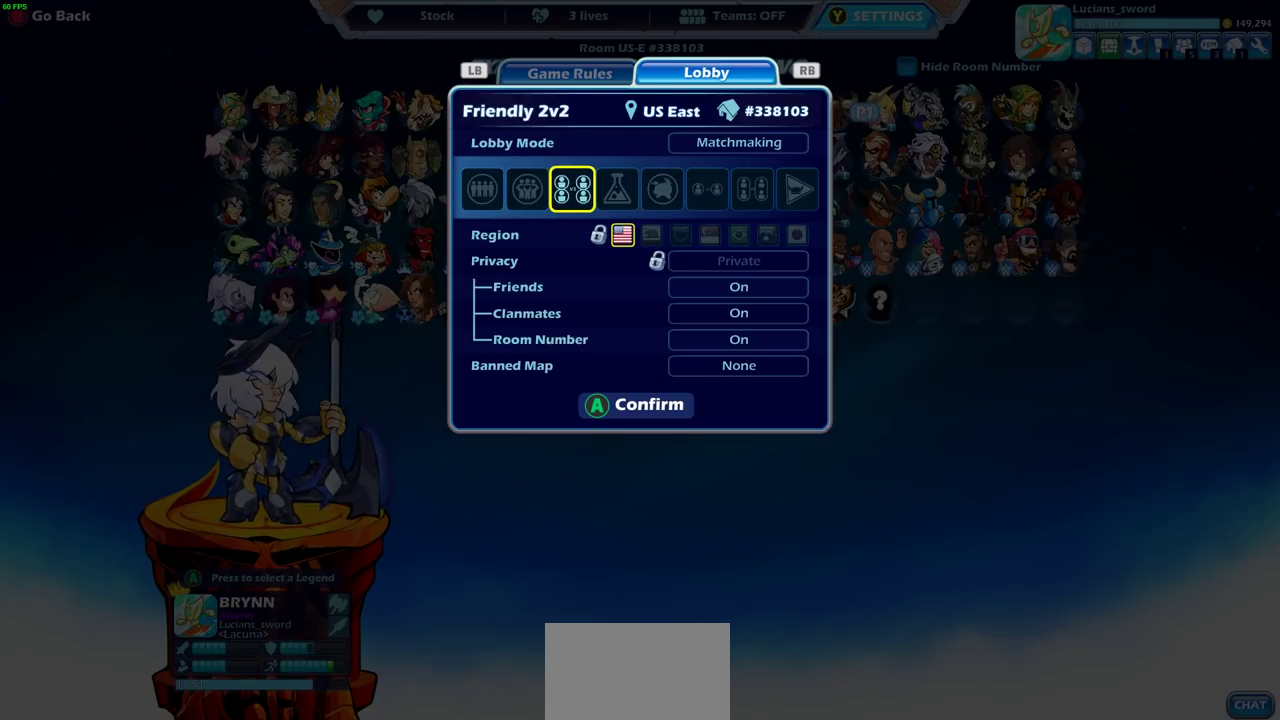
{"dt_ms": 500, "buttons": ["CROSS"], "left_stick": "center", "right_stick": "center", "events": [[50, "DPAD_LEFT", "up"], [467, "CROSS", "down"]]}
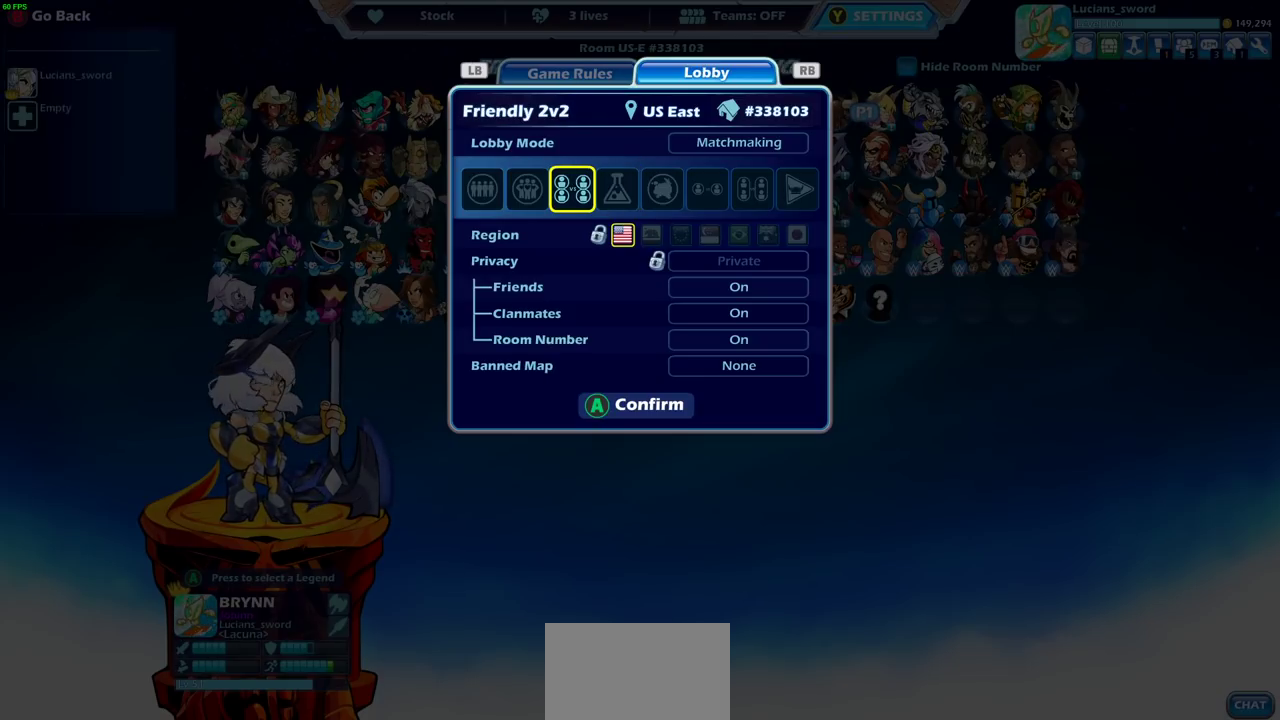
{"dt_ms": 400, "buttons": [], "left_stick": "center", "right_stick": "center", "events": [[50, "CROSS", "up"]]}